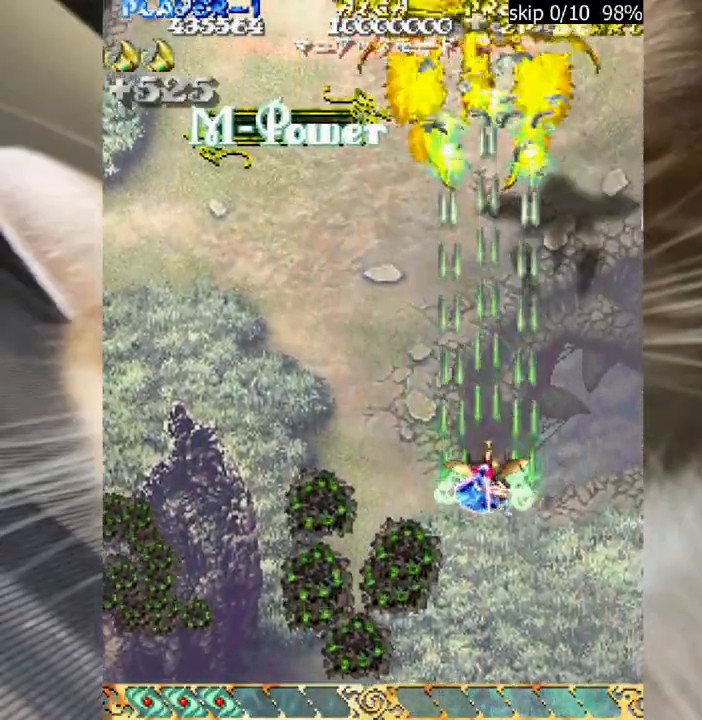
Gameplay with keyboard and mouse; each line is a JSON object with the keys and mouse buttons held at the frame after it. "events" lists presses ("down") and releases ("up") of "a", "c", "ctrl", "d", "down", "f", "left", "right", "s", "shift", "space", "up", "v", "w", "x", "z", "mouse_left" and "mouse_right" between this image and that frame as [ms after this image, input, new state], when the widget could be followed in between. "mouse_left", "mouse_right" = the "left", "right" buttons of the "mouse" list. No other keys are recorded. Not read: mouse_move.
{"keys": ["down", "z"], "mouse": [], "events": []}
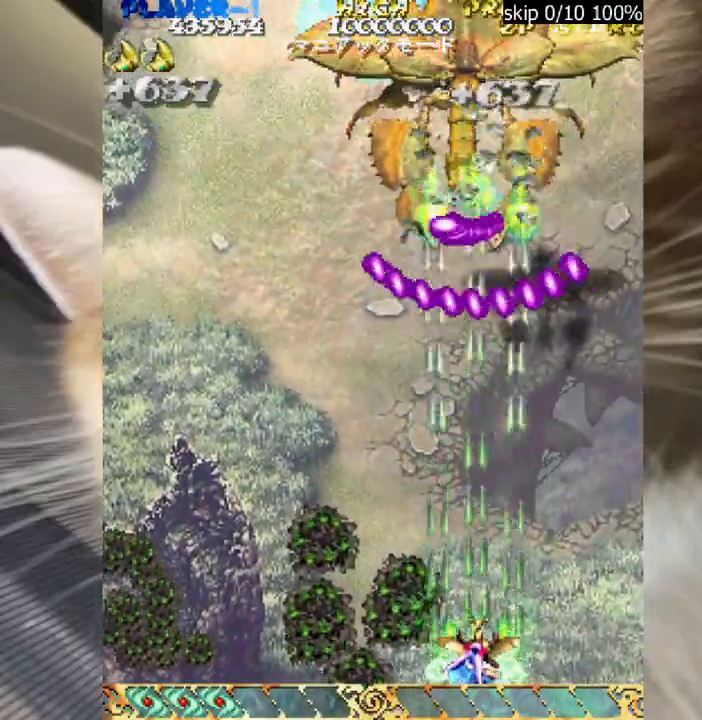
{"keys": ["down", "shift", "z"], "mouse": [], "events": [[67, "shift", "down"], [350, "left", "down"], [433, "left", "up"]]}
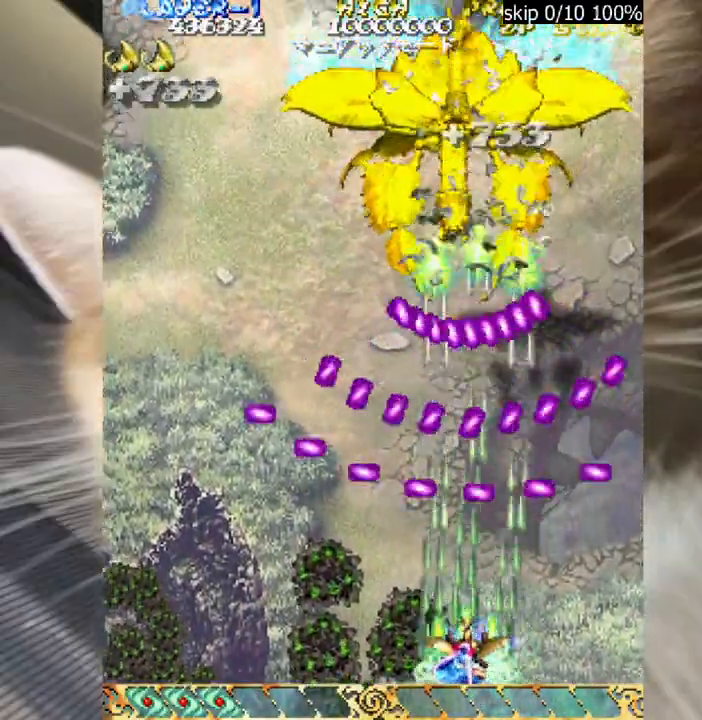
{"keys": ["down", "shift", "z"], "mouse": [], "events": [[117, "left", "down"], [217, "left", "up"], [450, "left", "down"], [500, "left", "up"]]}
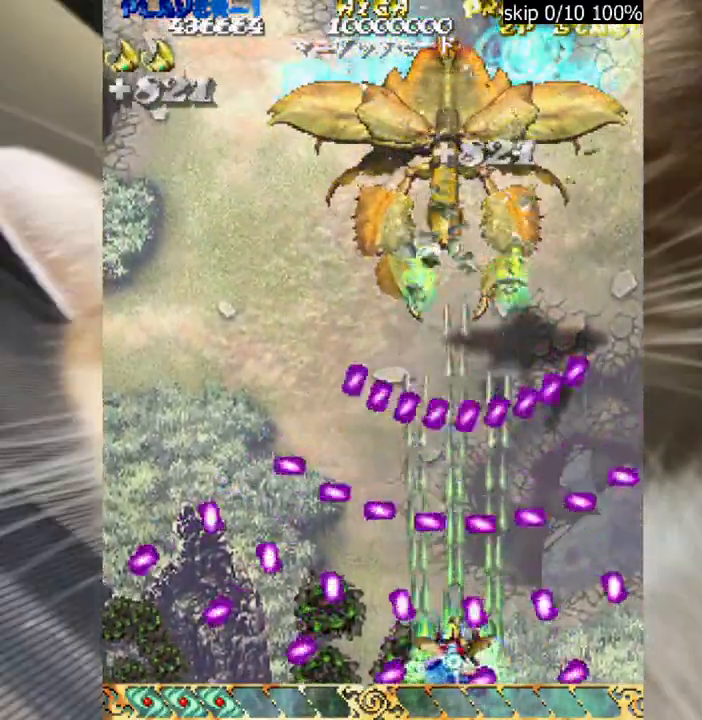
{"keys": ["down", "shift", "z"], "mouse": [], "events": []}
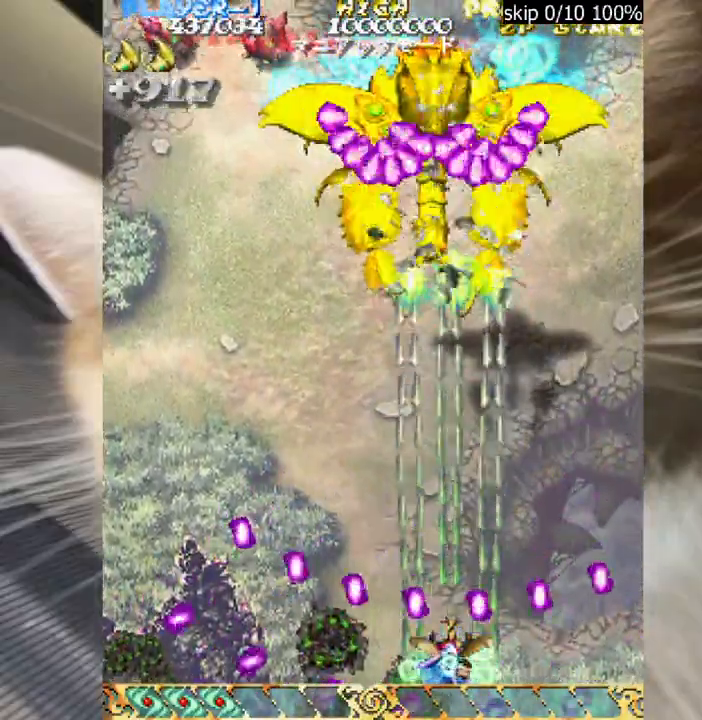
{"keys": ["down", "left", "shift", "z"], "mouse": [], "events": [[250, "left", "down"], [350, "left", "up"], [433, "left", "down"]]}
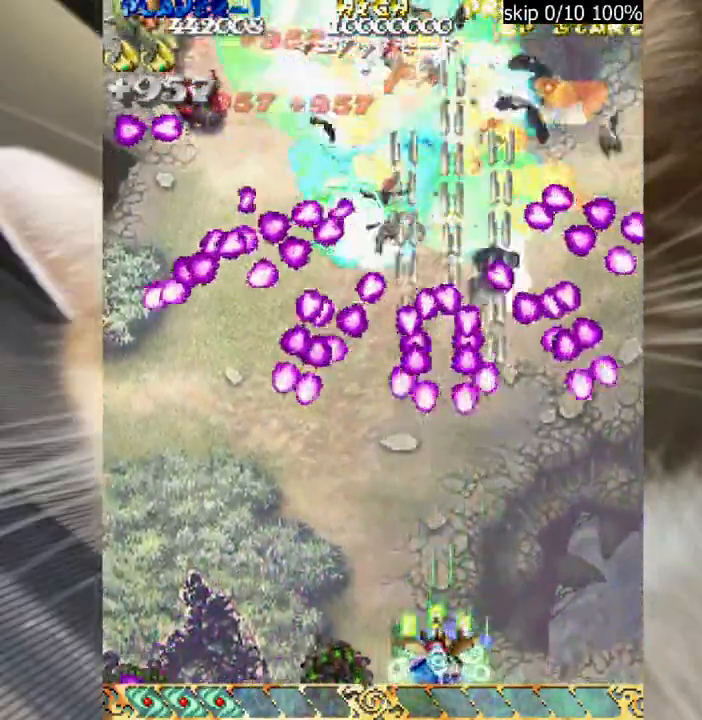
{"keys": ["shift", "up", "z"], "mouse": [], "events": [[33, "left", "up"], [117, "left", "down"], [217, "left", "up"], [317, "left", "down"], [350, "left", "up"], [450, "down", "up"], [500, "up", "down"]]}
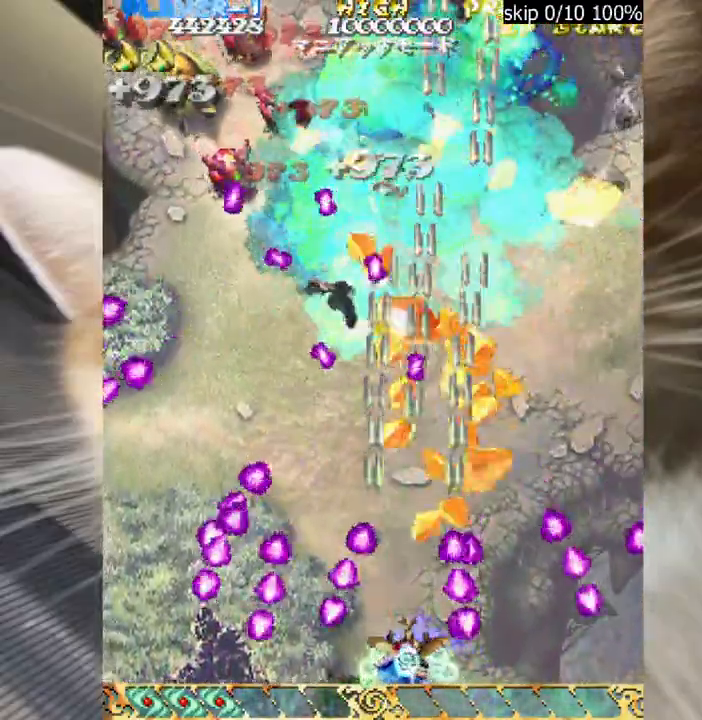
{"keys": ["left", "shift", "up", "z"], "mouse": [], "events": [[50, "shift", "up"], [133, "left", "down"], [233, "shift", "down"], [317, "up", "up"], [417, "up", "down"]]}
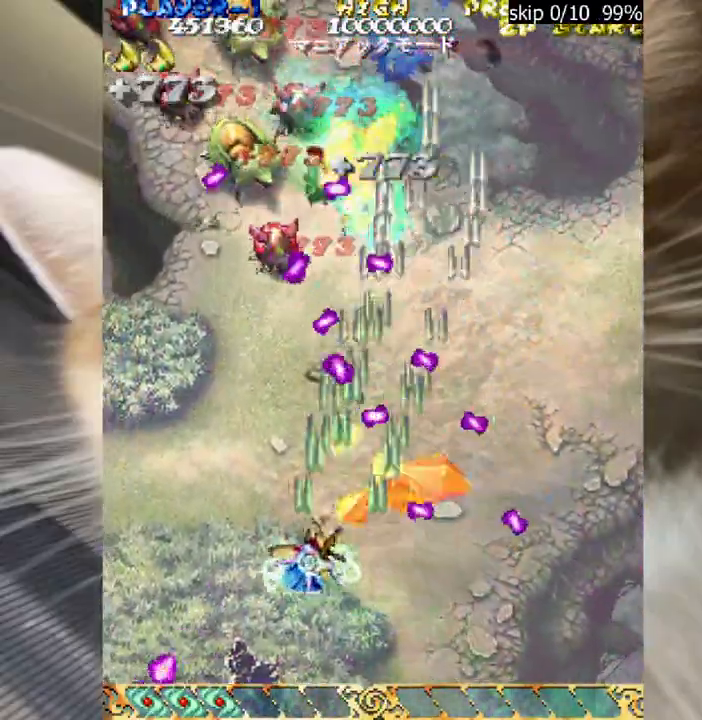
{"keys": ["left", "shift", "z"], "mouse": [], "events": [[17, "left", "up"], [67, "up", "up"], [100, "left", "down"], [200, "left", "up"], [283, "left", "down"], [383, "left", "up"], [483, "left", "down"]]}
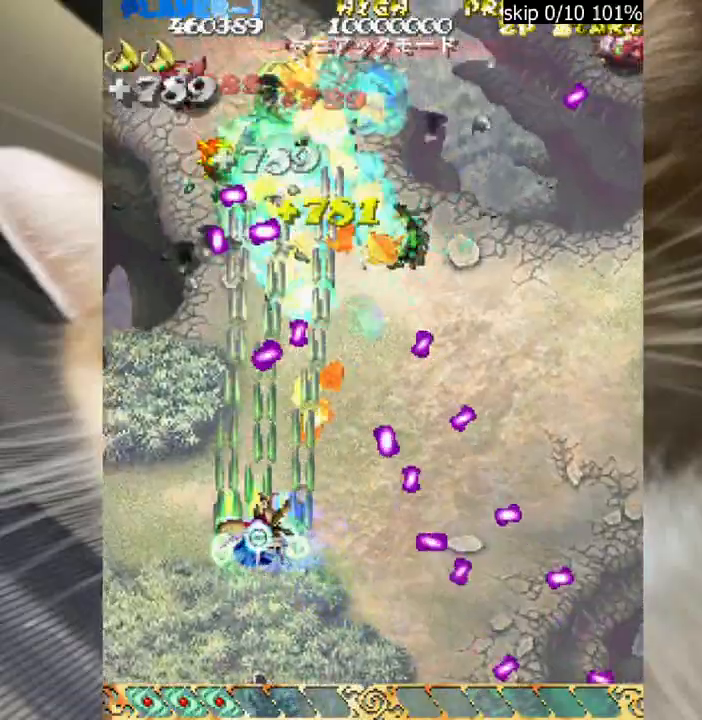
{"keys": ["left", "shift", "up", "z"], "mouse": [], "events": [[67, "left", "up"], [117, "left", "down"], [217, "left", "up"], [317, "left", "down"], [500, "up", "down"]]}
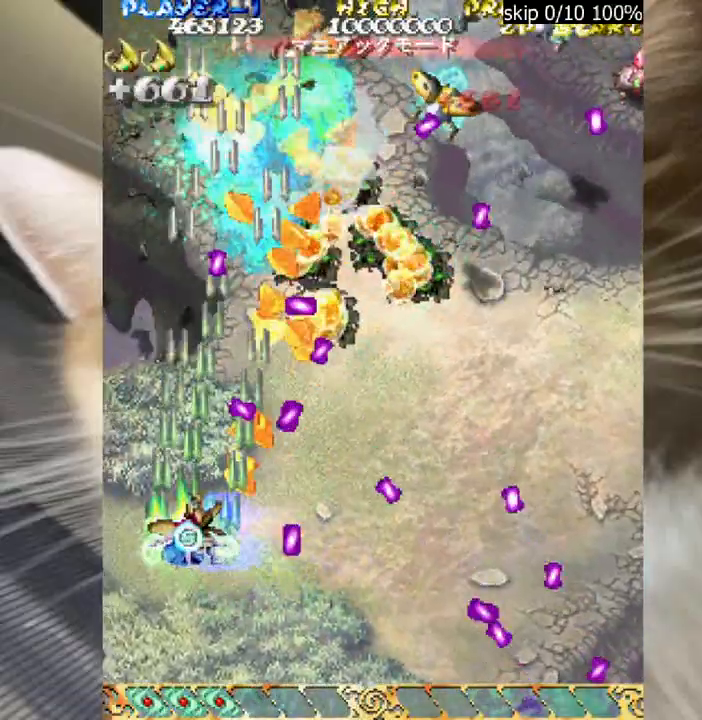
{"keys": ["shift", "up", "z"], "mouse": [], "events": [[133, "left", "up"], [133, "shift", "up"], [233, "right", "down"], [267, "up", "up"], [317, "shift", "down"], [417, "right", "up"], [417, "up", "down"]]}
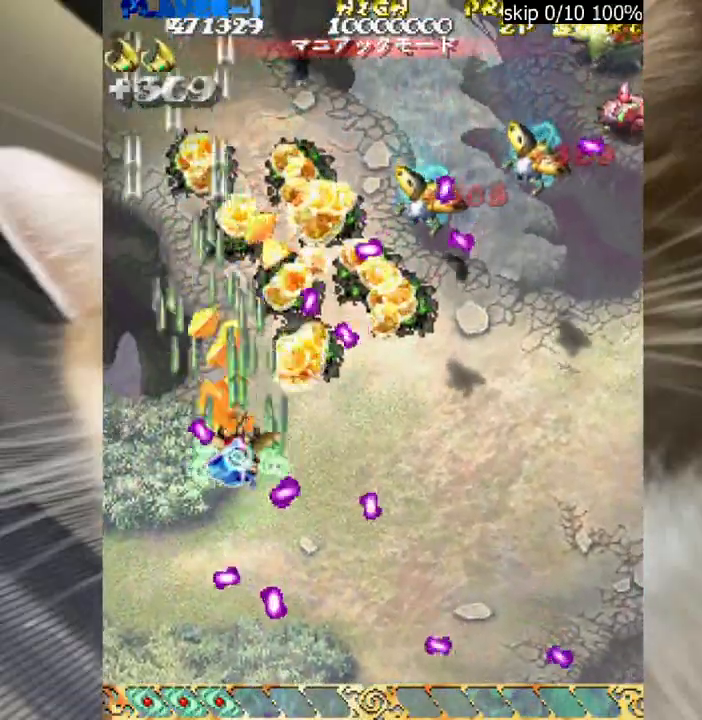
{"keys": ["right", "shift", "z"], "mouse": [], "events": [[17, "right", "down"], [17, "shift", "up"], [17, "up", "up"], [100, "down", "down"], [200, "down", "up"], [433, "shift", "down"]]}
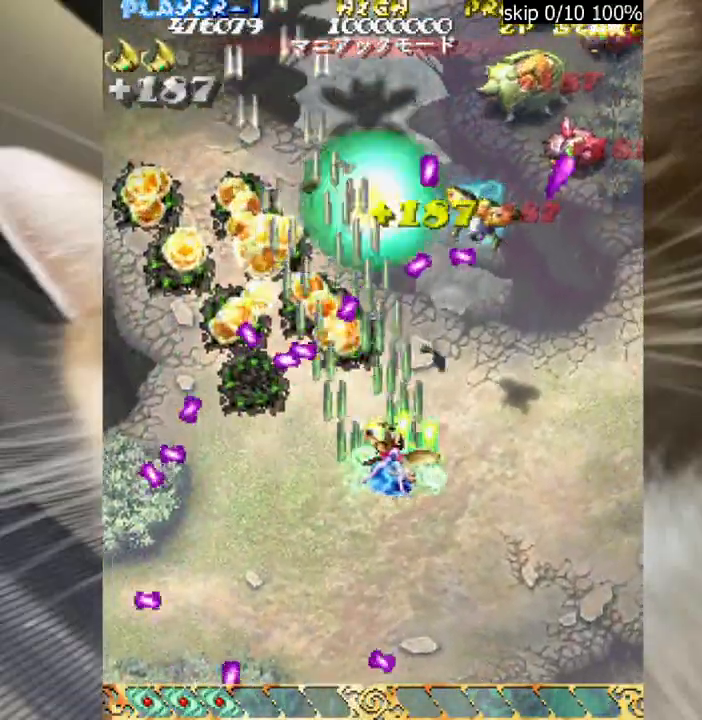
{"keys": ["right", "shift", "z"], "mouse": [], "events": []}
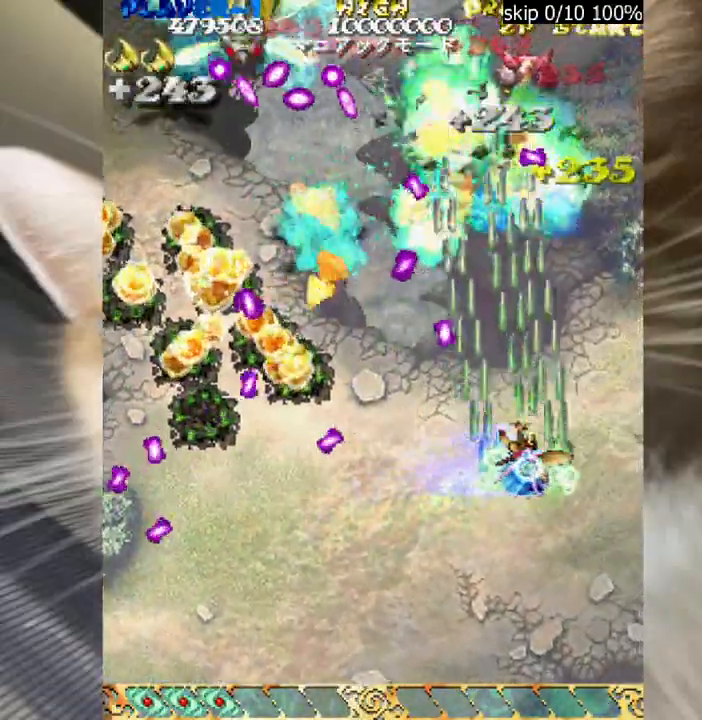
{"keys": ["left", "z"], "mouse": [], "events": [[183, "down", "down"], [233, "right", "up"], [267, "left", "down"], [267, "shift", "up"], [317, "down", "up"]]}
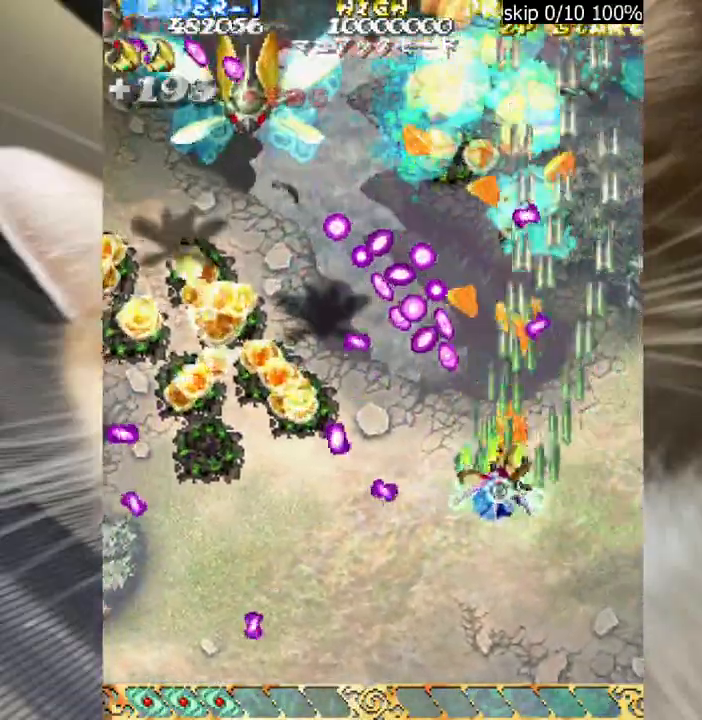
{"keys": ["left", "z"], "mouse": [], "events": [[150, "shift", "down"], [200, "up", "down"], [233, "left", "up"], [233, "shift", "up"], [283, "left", "down"], [433, "up", "up"]]}
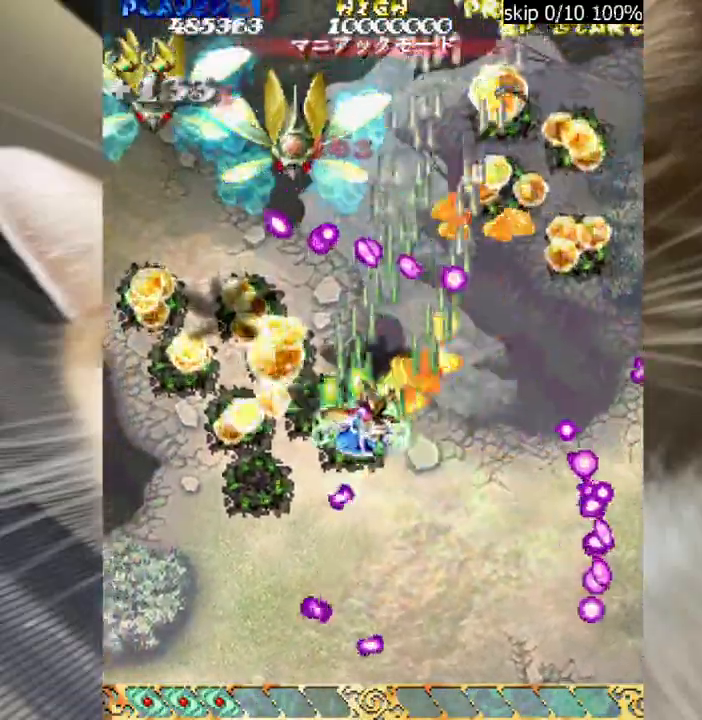
{"keys": ["left", "shift", "z"], "mouse": [], "events": [[17, "down", "down"], [67, "shift", "down"], [167, "down", "up"], [167, "left", "up"], [250, "left", "down"], [350, "shift", "up"], [450, "shift", "down"]]}
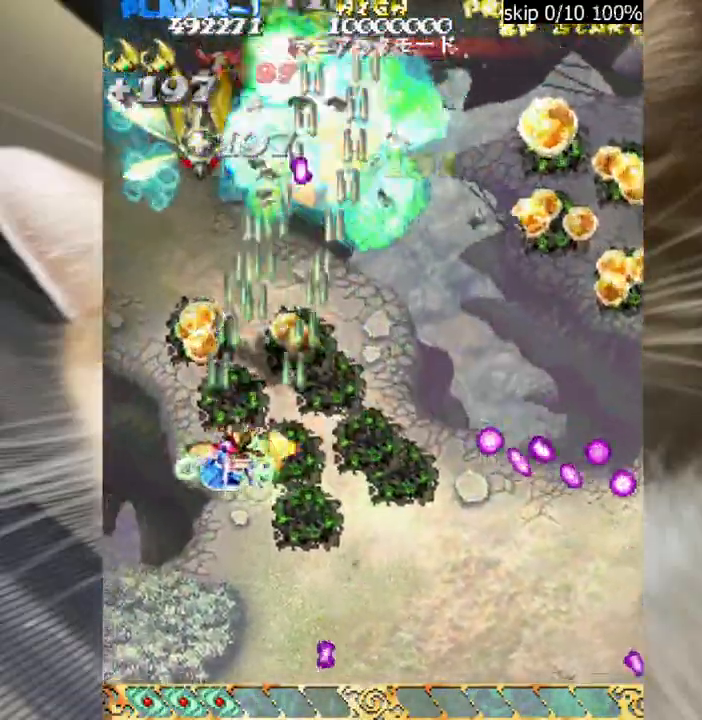
{"keys": ["left", "up", "z"], "mouse": [], "events": [[33, "left", "up"], [183, "left", "down"], [367, "shift", "up"], [367, "up", "down"]]}
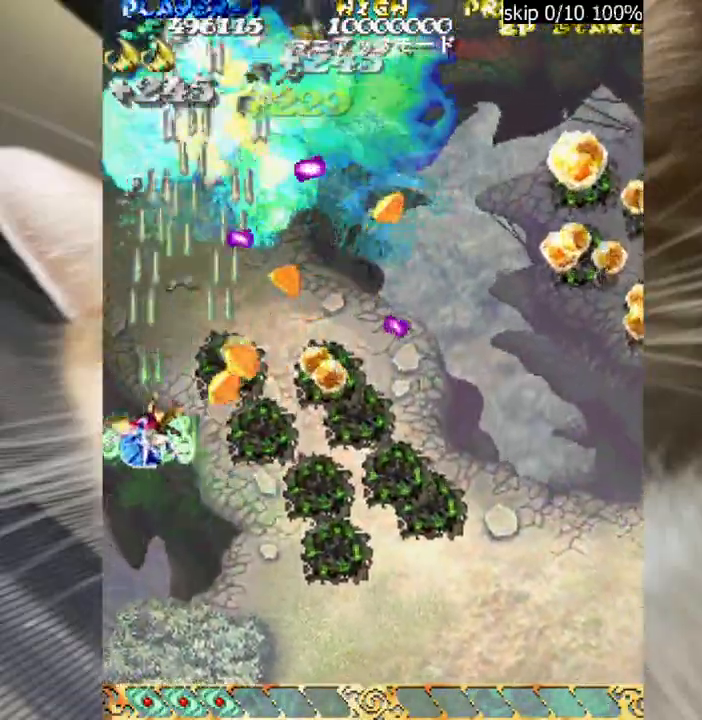
{"keys": ["shift", "z"], "mouse": [], "events": [[50, "left", "up"], [283, "shift", "down"], [283, "up", "up"], [333, "down", "down"], [333, "right", "down"], [467, "down", "up"], [467, "right", "up"]]}
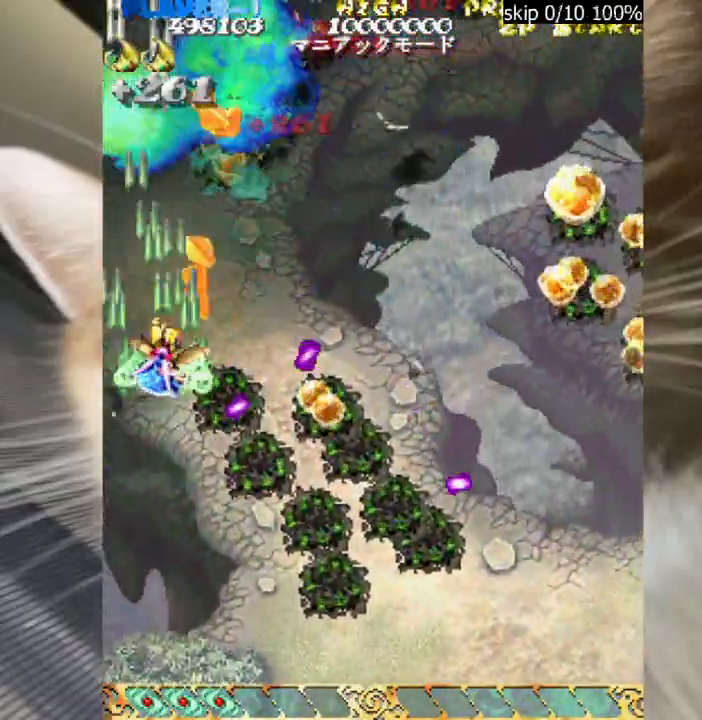
{"keys": ["down", "right", "z"], "mouse": [], "events": [[67, "down", "down"], [67, "right", "down"], [167, "down", "up"], [167, "right", "up"], [250, "down", "down"], [250, "right", "down"], [350, "right", "up"], [450, "right", "down"], [450, "shift", "up"]]}
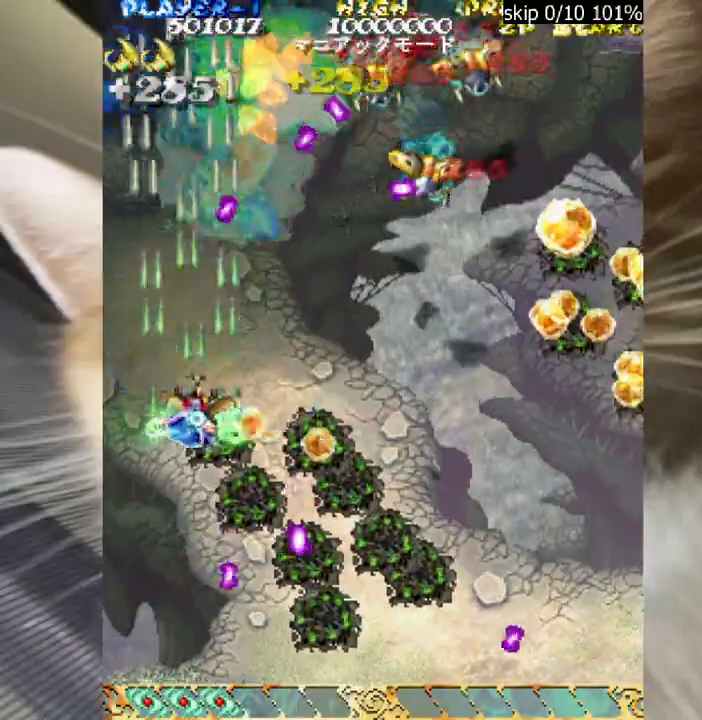
{"keys": ["down", "right", "shift", "z"], "mouse": [], "events": [[33, "right", "up"], [33, "shift", "down"], [183, "right", "down"], [217, "right", "up"], [217, "shift", "up"], [317, "right", "down"], [317, "shift", "down"], [450, "right", "up"], [500, "right", "down"]]}
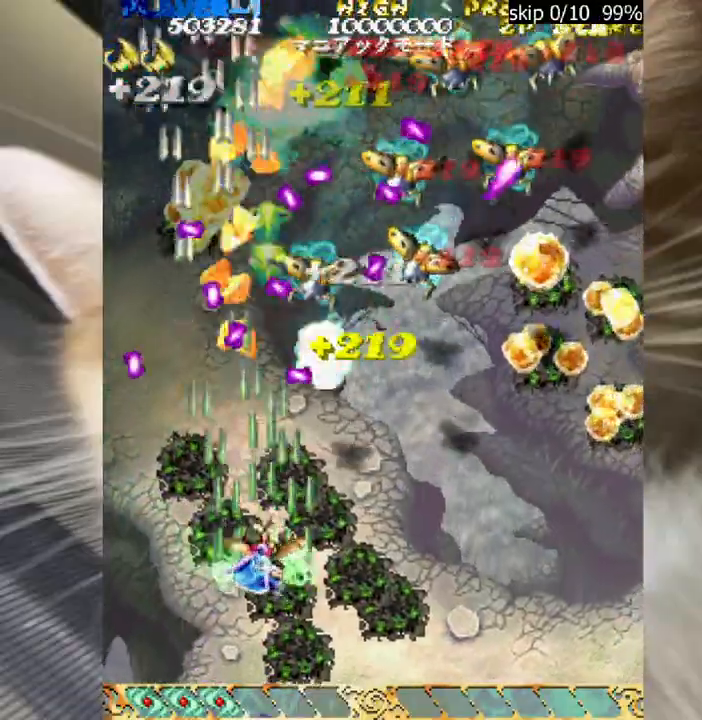
{"keys": ["shift", "z"], "mouse": [], "events": [[283, "down", "up"], [467, "right", "up"]]}
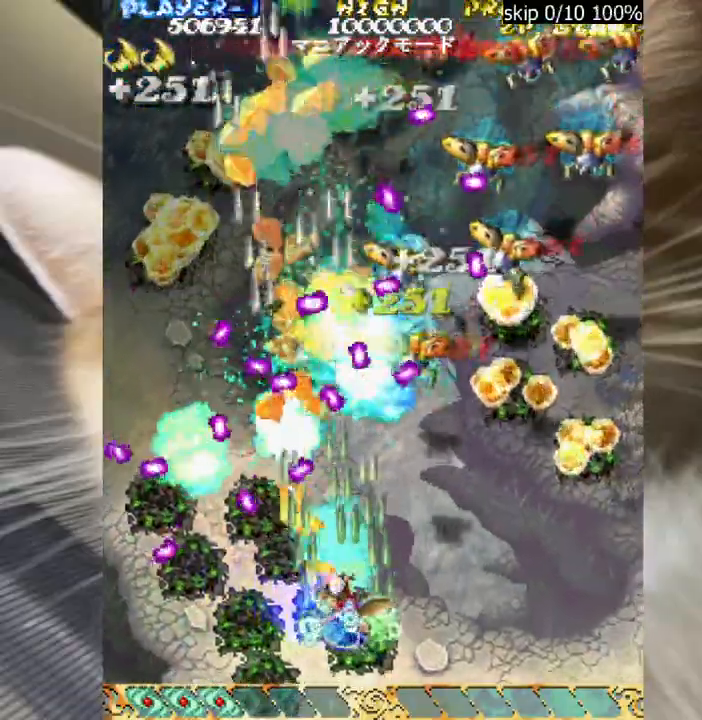
{"keys": ["shift", "z"], "mouse": [], "events": [[17, "right", "down"], [117, "right", "up"], [200, "right", "down"], [300, "right", "up"], [400, "right", "down"], [483, "right", "up"]]}
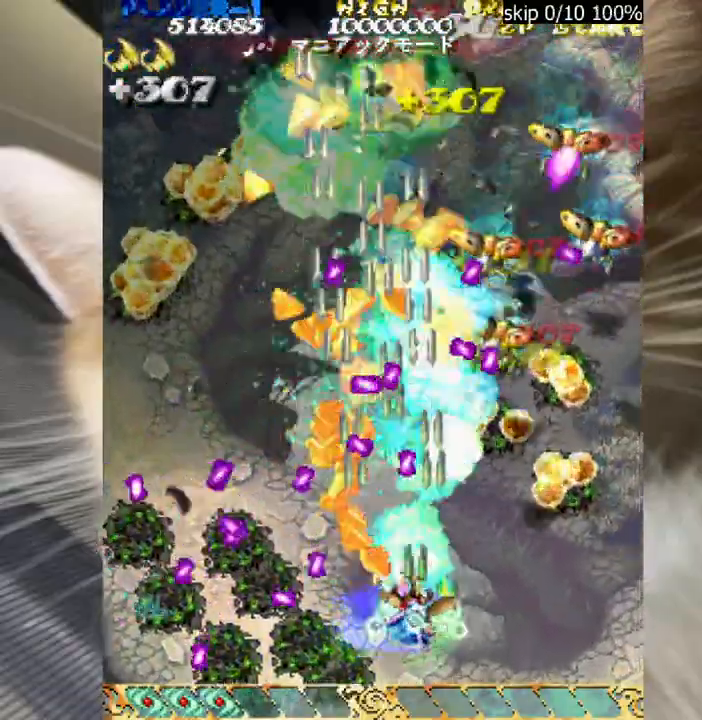
{"keys": ["right", "shift", "z"], "mouse": [], "events": [[83, "right", "down"]]}
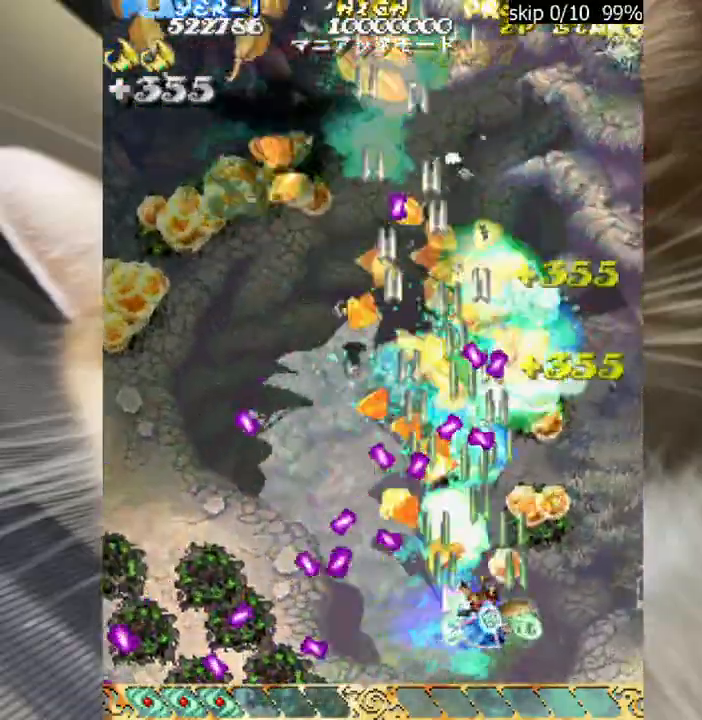
{"keys": ["left", "up", "z"], "mouse": [], "events": [[50, "right", "up"], [83, "right", "down"], [233, "up", "down"], [283, "shift", "up"], [333, "right", "up"], [467, "left", "down"]]}
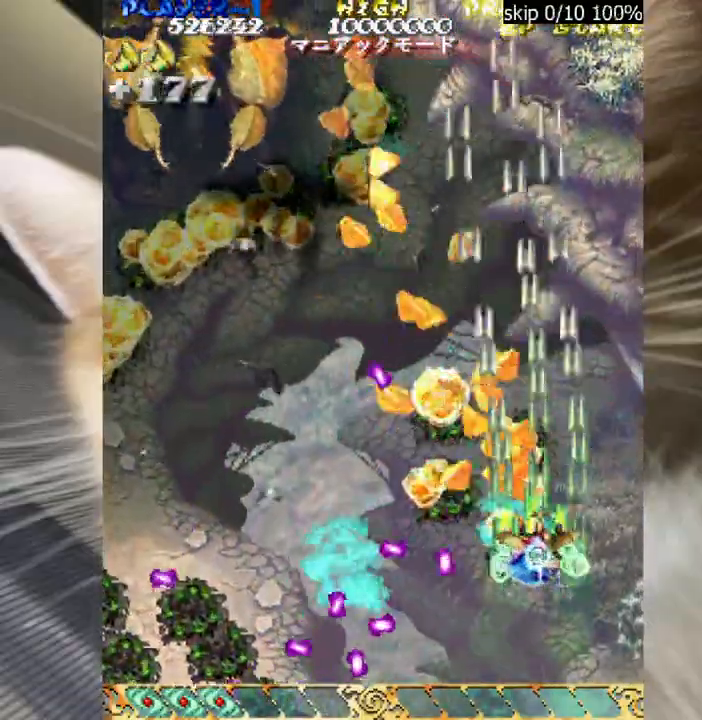
{"keys": ["down", "left", "z"], "mouse": [], "events": [[150, "left", "up"], [200, "left", "down"], [383, "down", "down"], [433, "up", "up"]]}
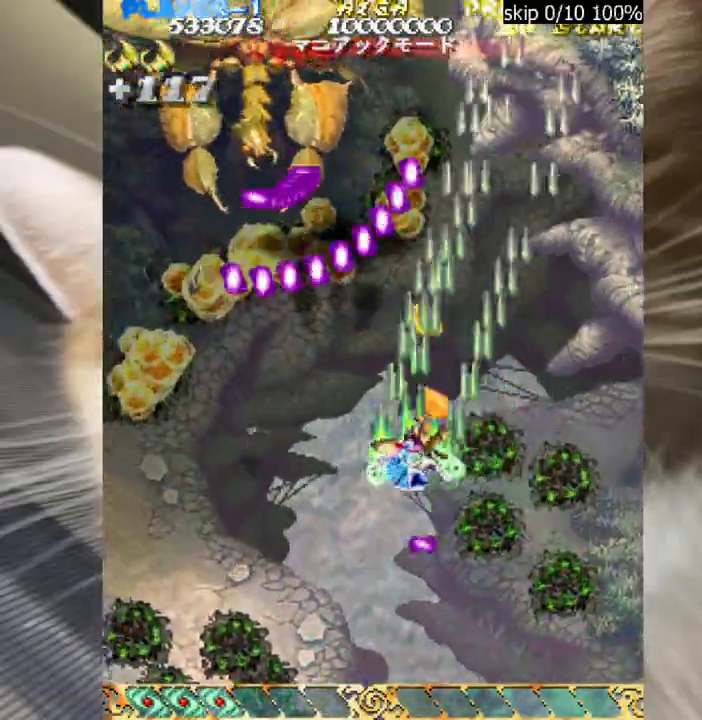
{"keys": ["down", "shift", "z"], "mouse": [], "events": [[317, "shift", "down"], [350, "left", "up"]]}
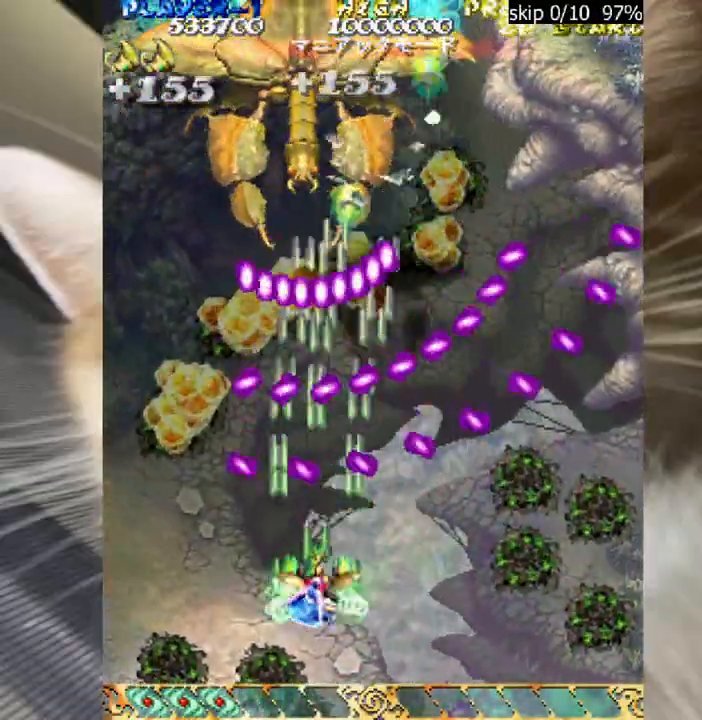
{"keys": ["down", "shift", "z"], "mouse": [], "events": [[133, "right", "down"], [183, "right", "up"], [283, "right", "down"], [367, "right", "up"]]}
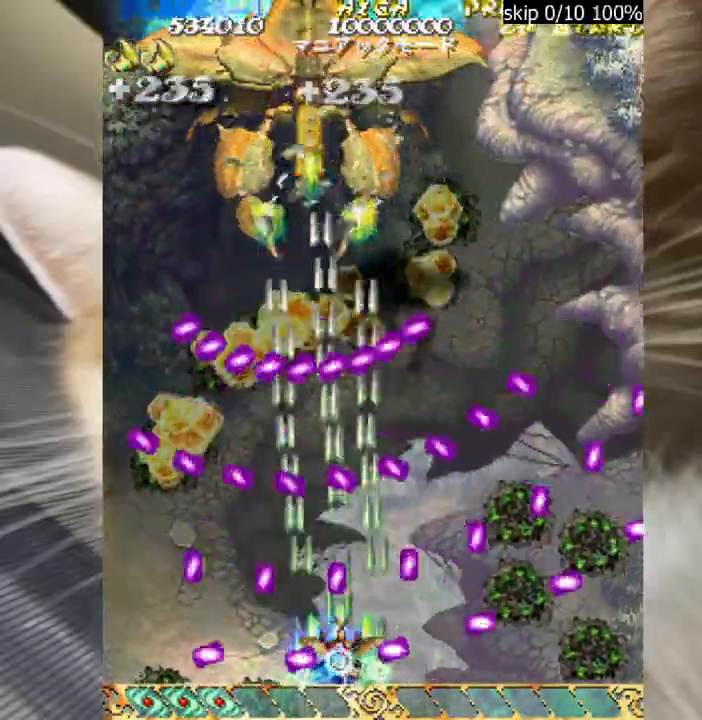
{"keys": ["down", "shift", "z"], "mouse": [], "events": [[17, "left", "down"], [117, "left", "up"], [200, "right", "down"], [300, "right", "up"]]}
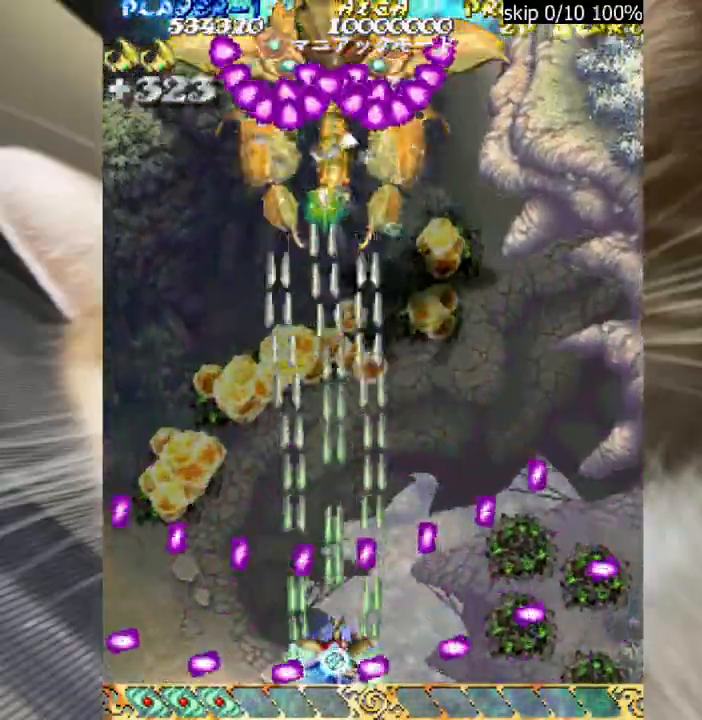
{"keys": ["down", "right", "shift", "z"], "mouse": [], "events": [[317, "right", "down"], [350, "right", "up"], [450, "right", "down"]]}